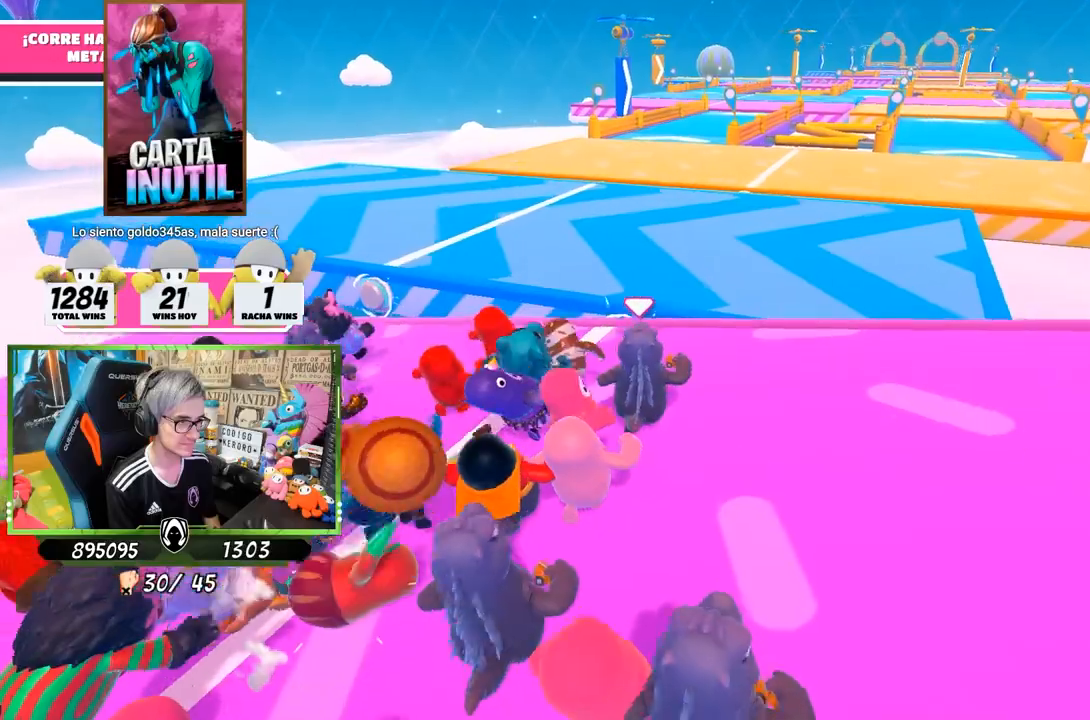
Gameplay with a controller (PlayStation layout); each line is a JSON object with the inputs held at the frame after it. "events" lists button and stick changes between this image and that frame as [ms after this image, input, new state], when the widget could be followed in between.
{"buttons": [], "left_stick": "up", "right_stick": "center", "events": []}
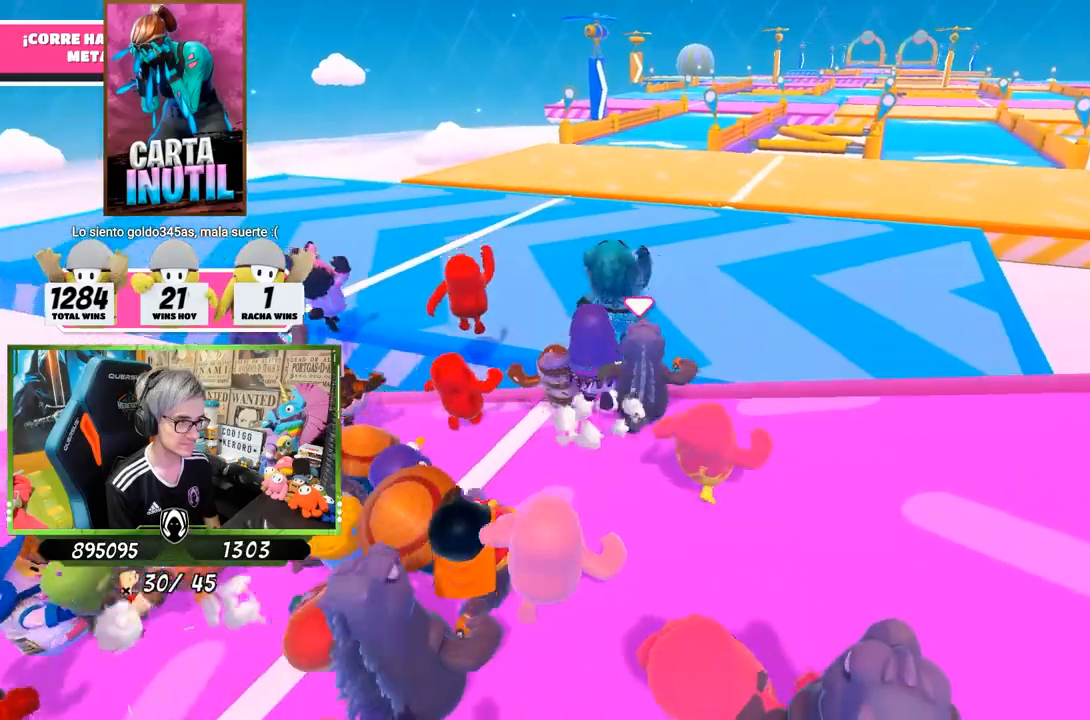
{"buttons": [], "left_stick": "up", "right_stick": "center", "events": [[133, "CROSS", "down"], [283, "CROSS", "up"]]}
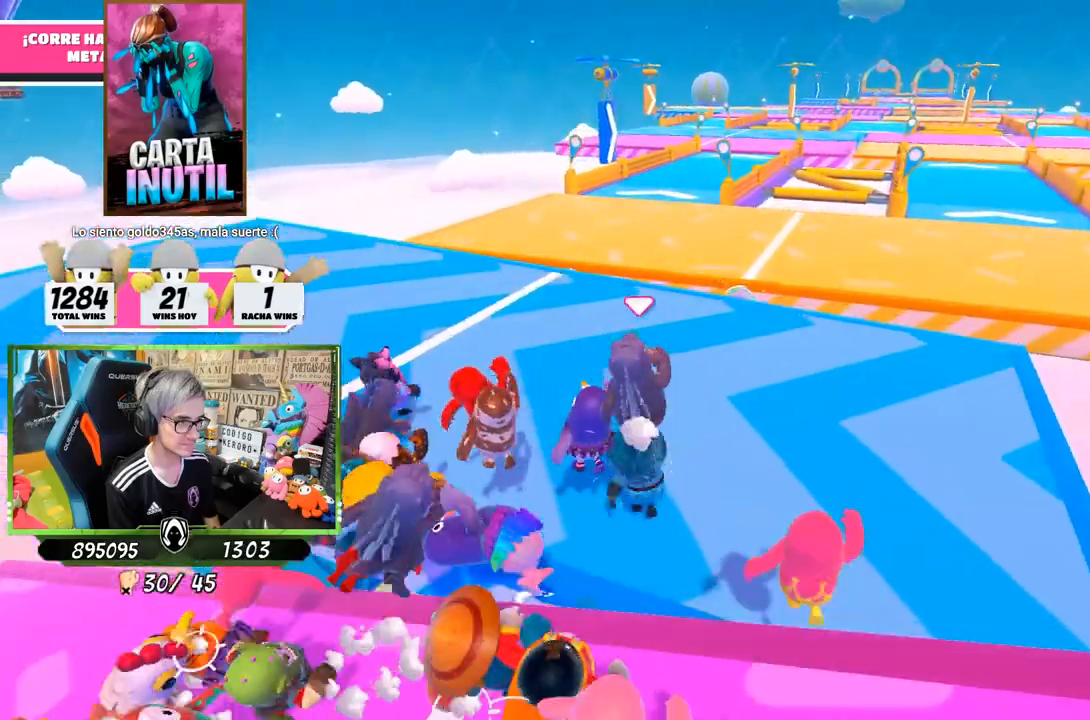
{"buttons": [], "left_stick": "up", "right_stick": "center", "events": []}
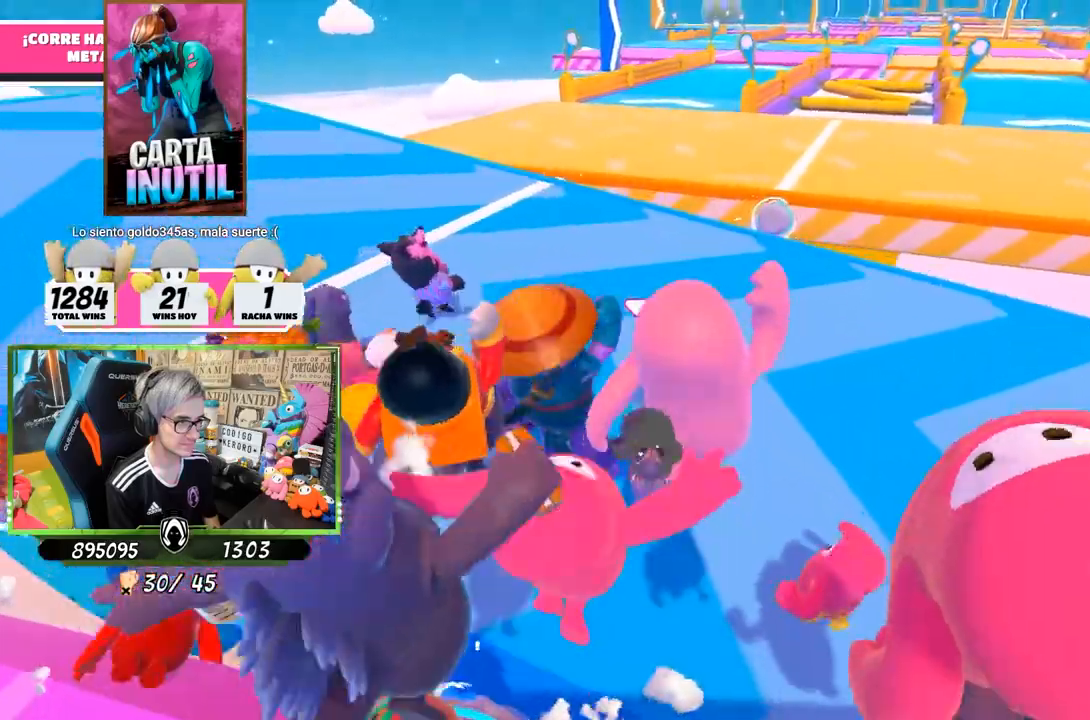
{"buttons": [], "left_stick": "up-left", "right_stick": "center", "events": [[167, "left_stick", "up-left"]]}
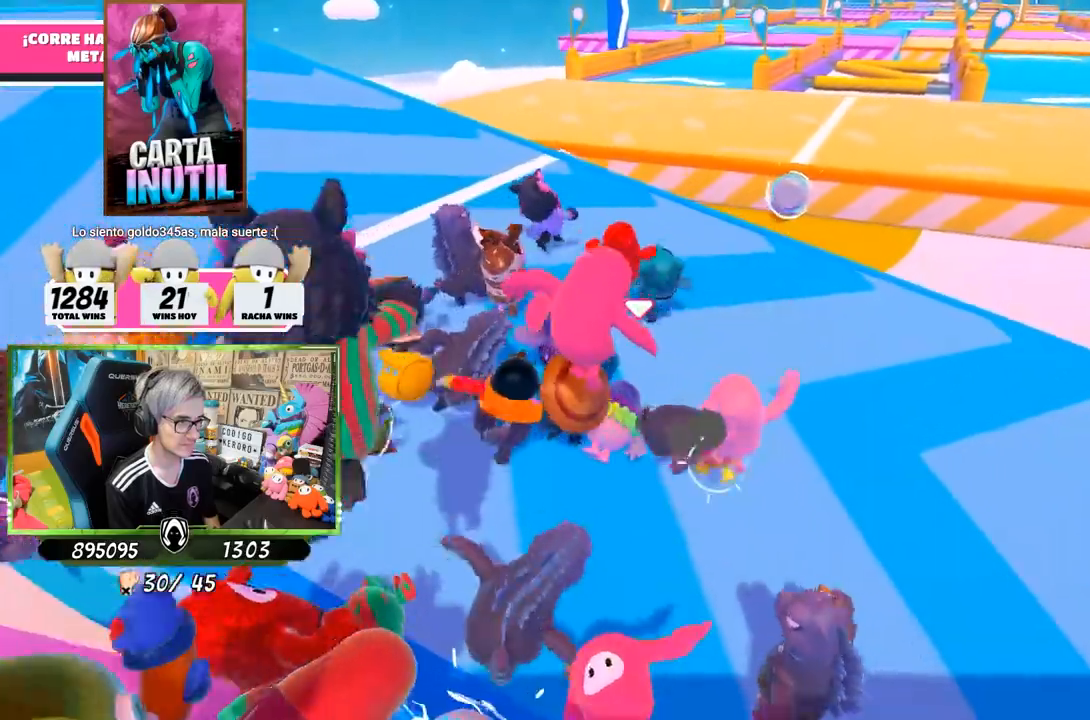
{"buttons": [], "left_stick": "up-left", "right_stick": "down", "events": [[150, "right_stick", "down-right"], [417, "right_stick", "down"]]}
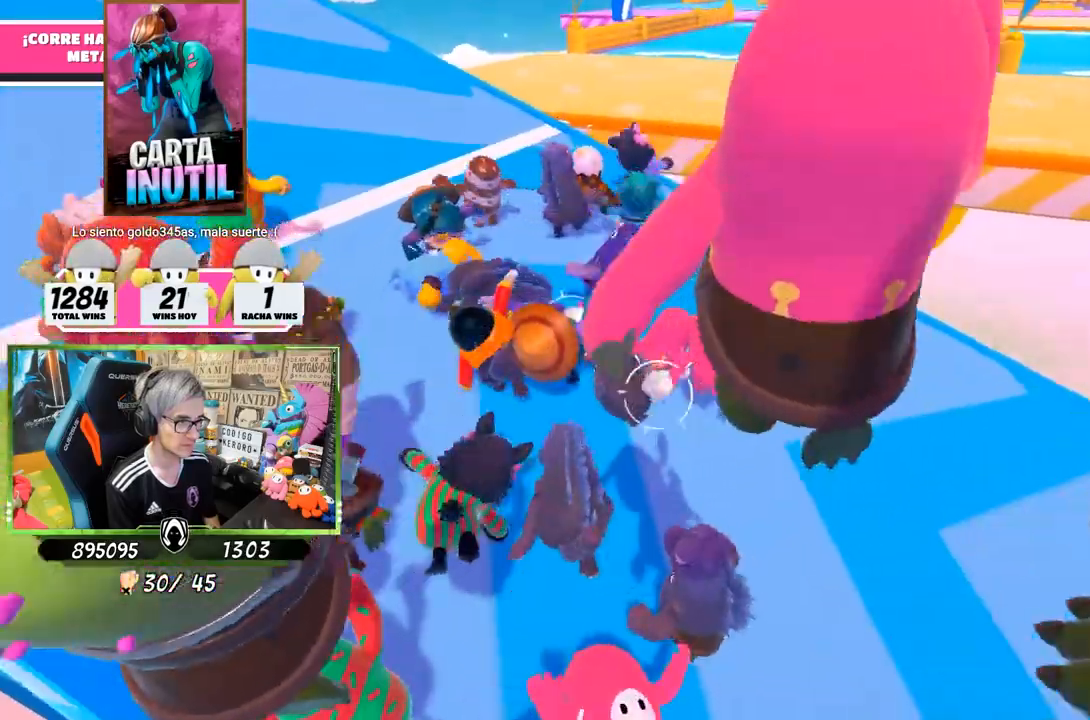
{"buttons": [], "left_stick": "up-left", "right_stick": "down", "events": [[83, "right_stick", "center"], [183, "right_stick", "down"]]}
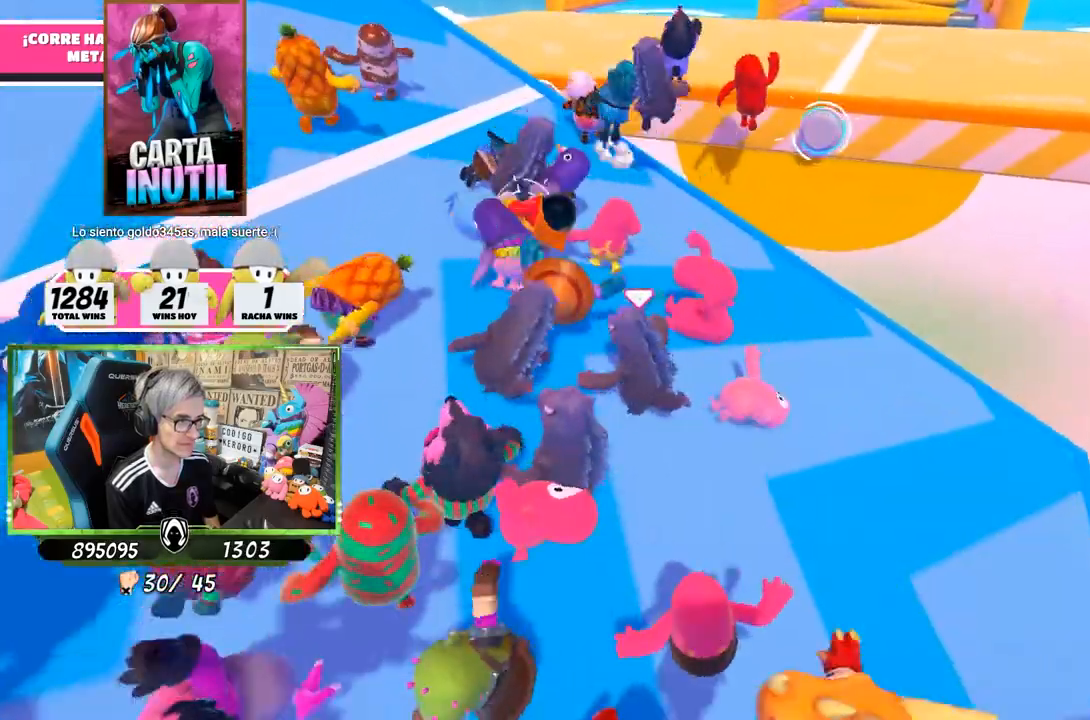
{"buttons": [], "left_stick": "up-left", "right_stick": "down-right", "events": [[133, "right_stick", "down-right"]]}
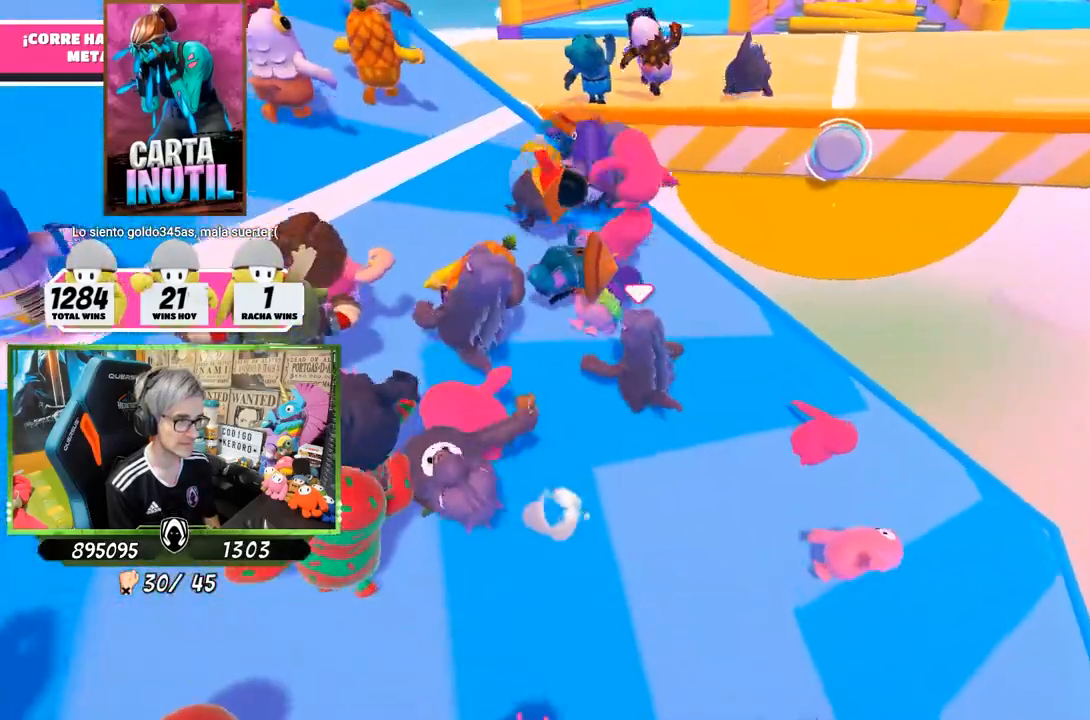
{"buttons": [], "left_stick": "up-left", "right_stick": "center", "events": [[217, "right_stick", "center"]]}
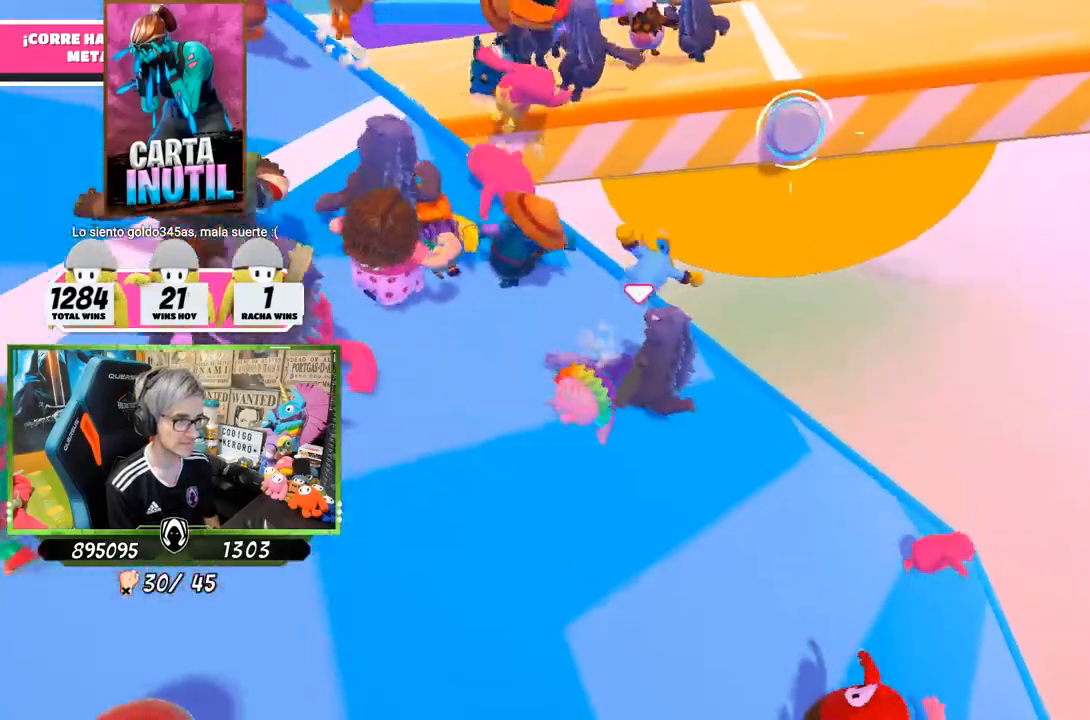
{"buttons": [], "left_stick": "left", "right_stick": "center", "events": [[333, "left_stick", "left"]]}
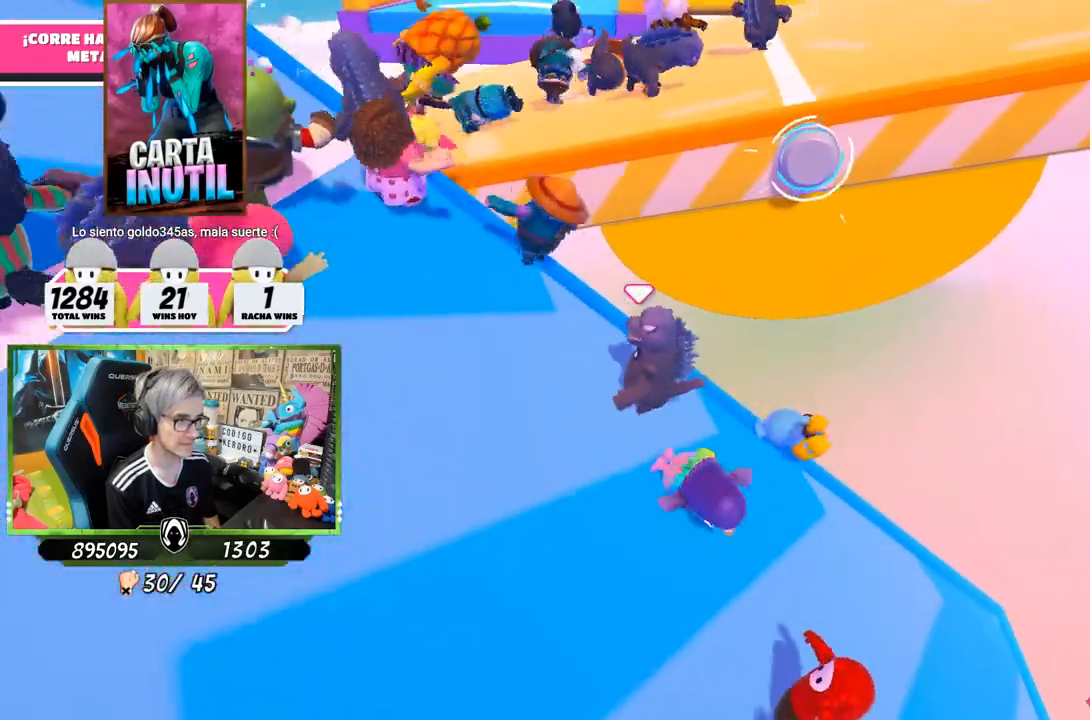
{"buttons": [], "left_stick": "left", "right_stick": "center", "events": []}
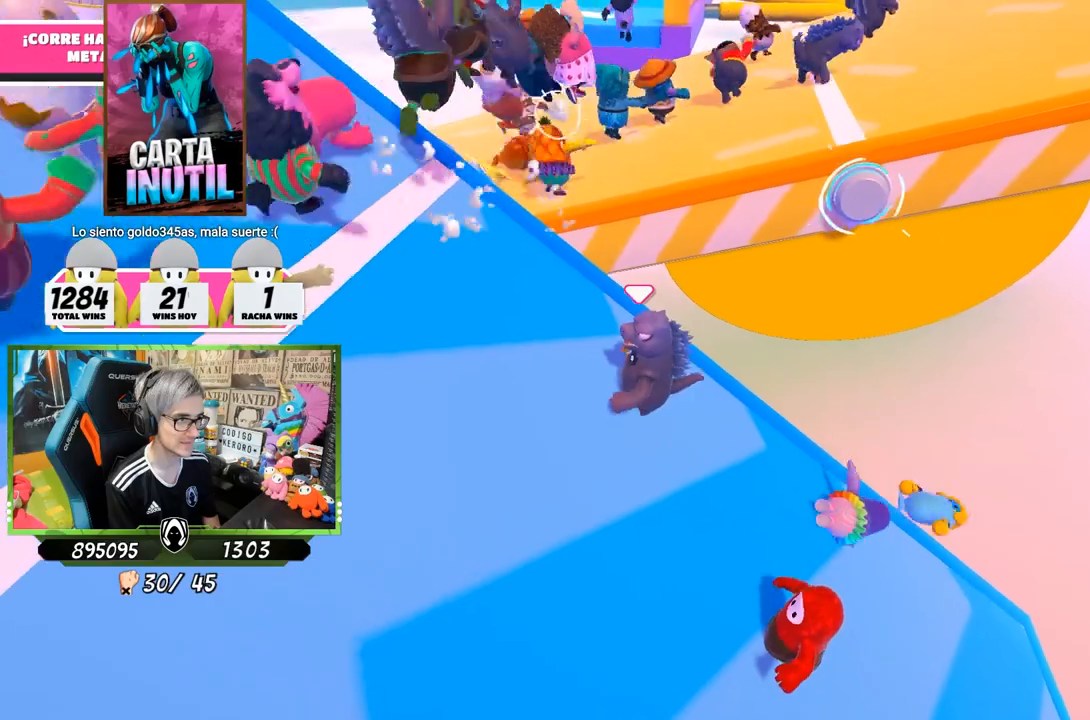
{"buttons": [], "left_stick": "up", "right_stick": "center", "events": [[83, "left_stick", "up-left"], [317, "left_stick", "up"]]}
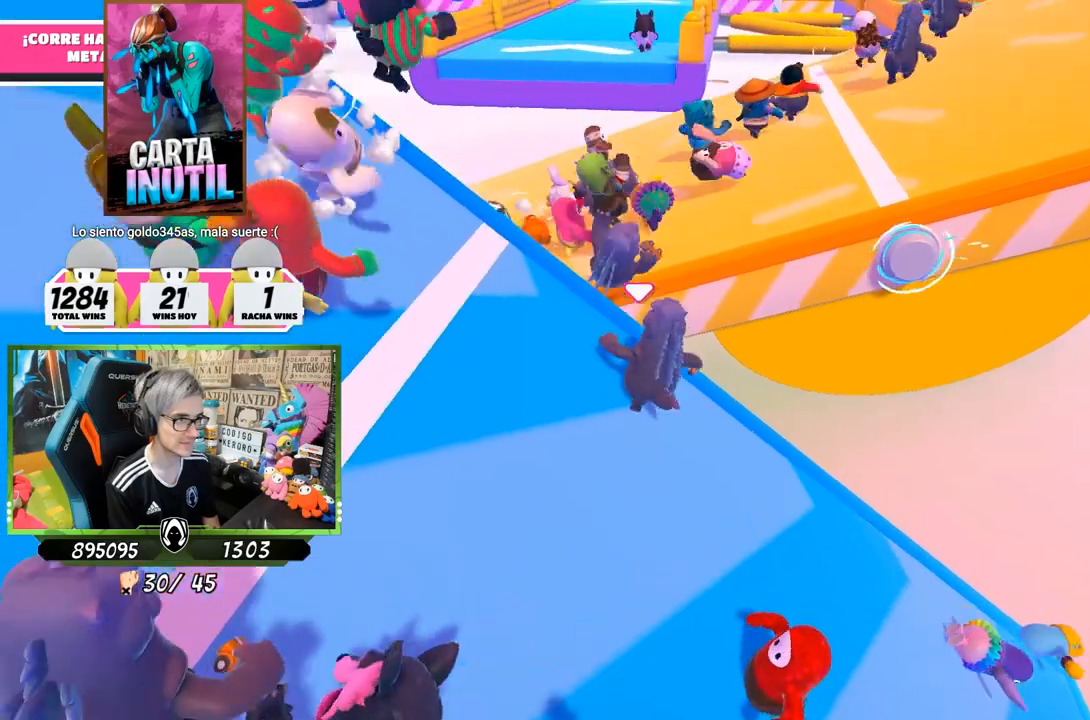
{"buttons": ["SQUARE"], "left_stick": "right", "right_stick": "center", "events": [[17, "CROSS", "down"], [83, "left_stick", "up-right"], [200, "CROSS", "up"], [317, "SQUARE", "down"], [317, "left_stick", "right"], [383, "SQUARE", "up"], [500, "SQUARE", "down"]]}
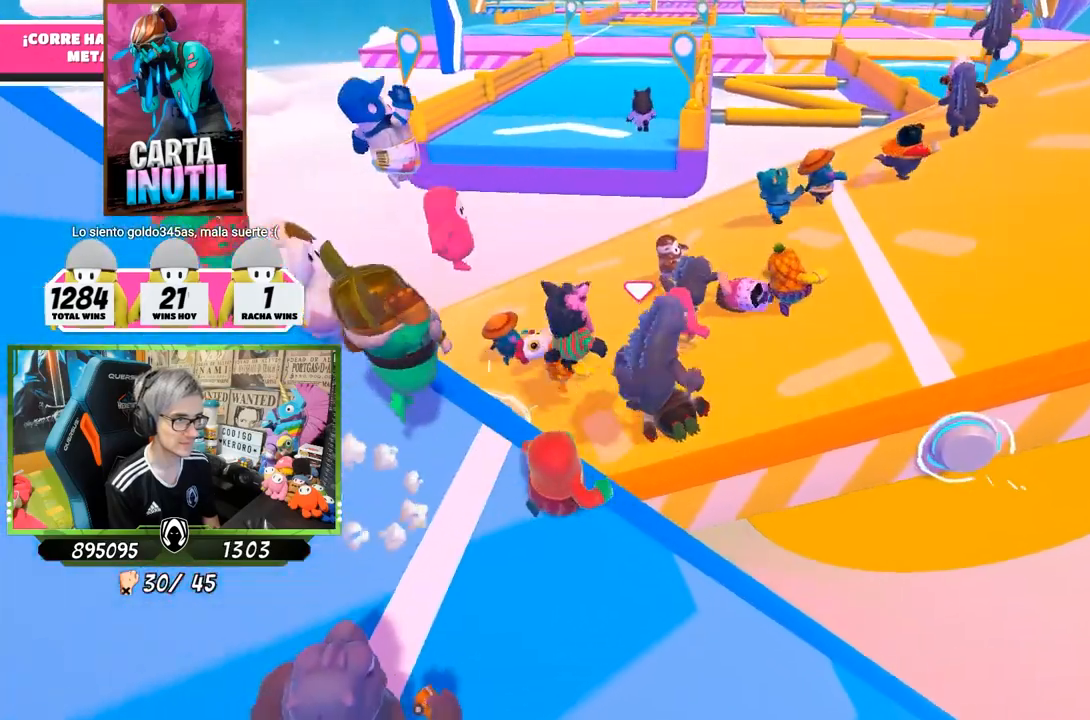
{"buttons": [], "left_stick": "up-right", "right_stick": "up-right", "events": [[100, "SQUARE", "up"], [383, "right_stick", "up-right"], [400, "left_stick", "up-right"]]}
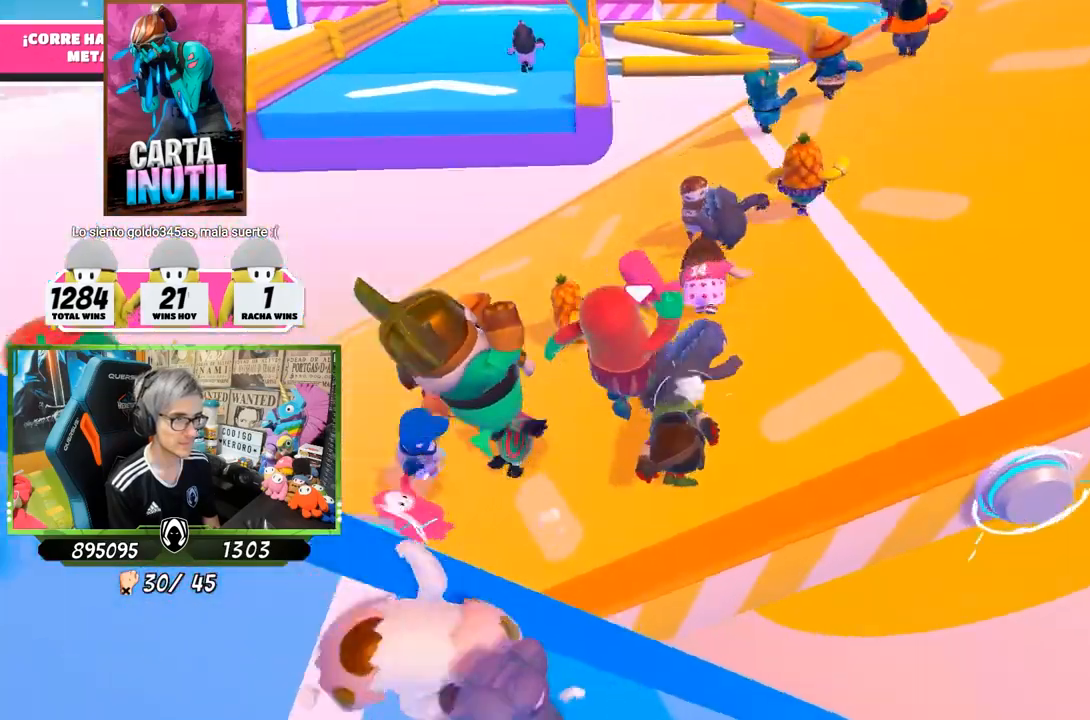
{"buttons": [], "left_stick": "up-right", "right_stick": "down-right", "events": [[17, "right_stick", "center"], [150, "right_stick", "down"], [283, "right_stick", "down-right"]]}
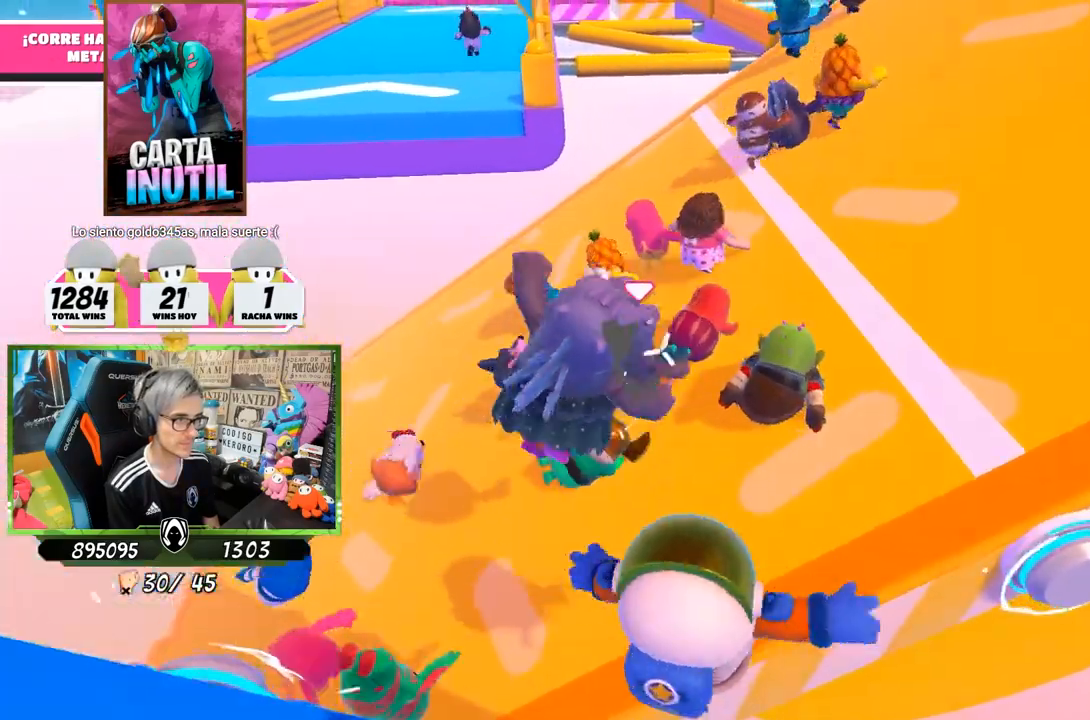
{"buttons": [], "left_stick": "up-right", "right_stick": "right", "events": [[483, "right_stick", "right"]]}
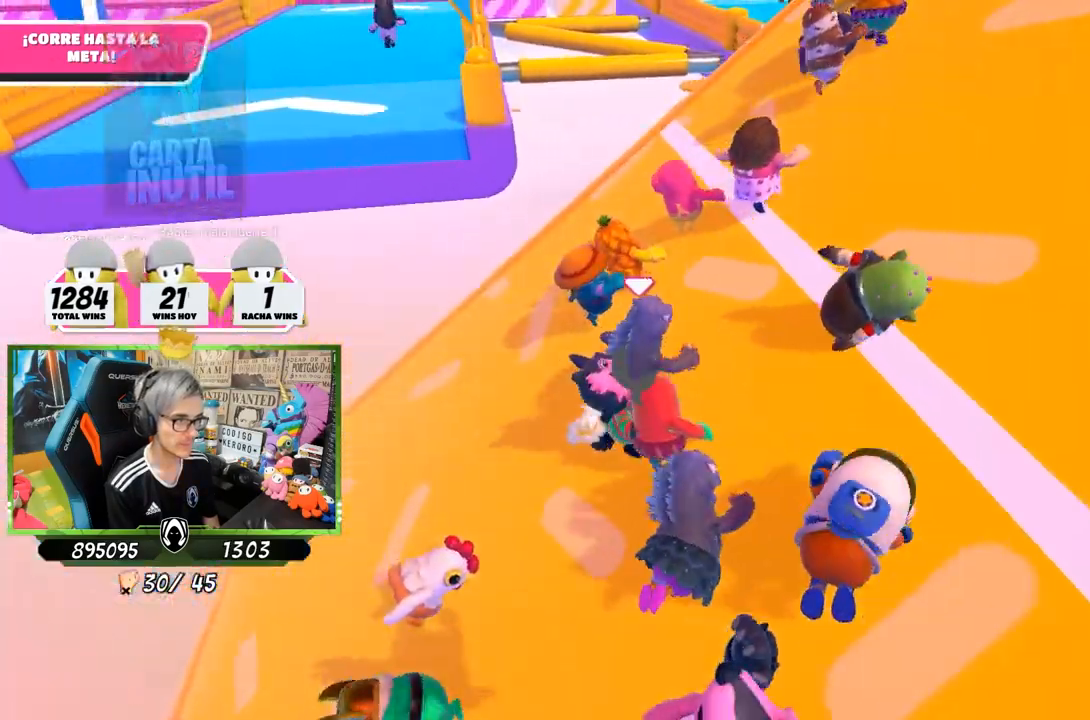
{"buttons": [], "left_stick": "up-right", "right_stick": "center", "events": [[117, "right_stick", "up-right"], [317, "right_stick", "center"]]}
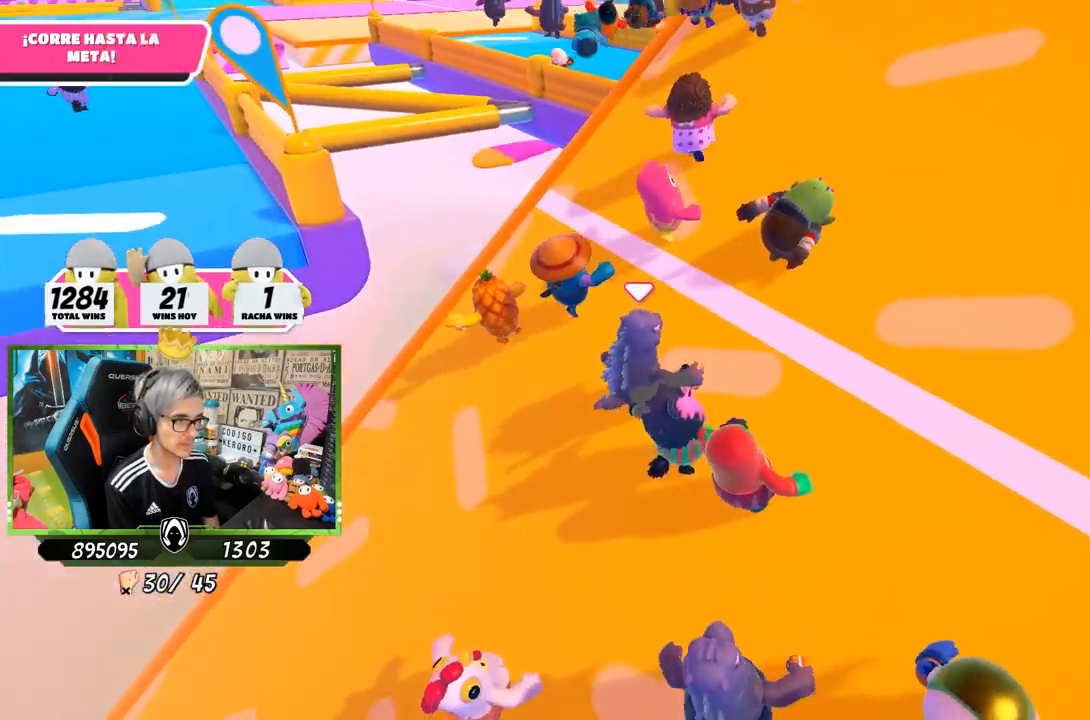
{"buttons": [], "left_stick": "up-right", "right_stick": "center", "events": []}
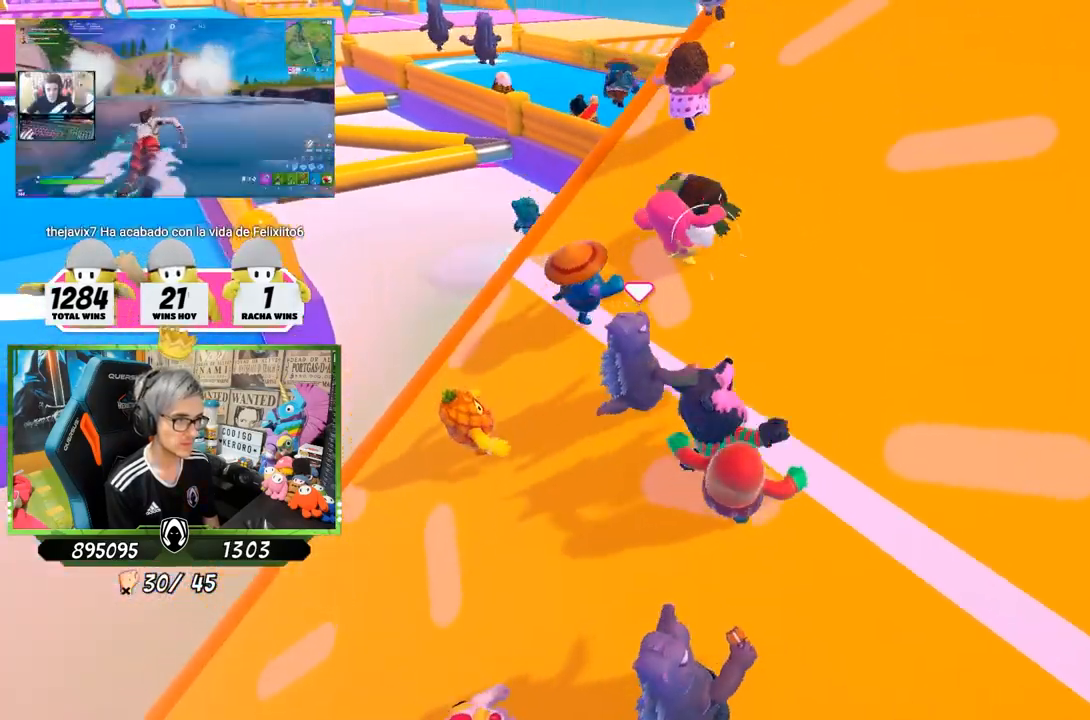
{"buttons": [], "left_stick": "up-right", "right_stick": "center", "events": []}
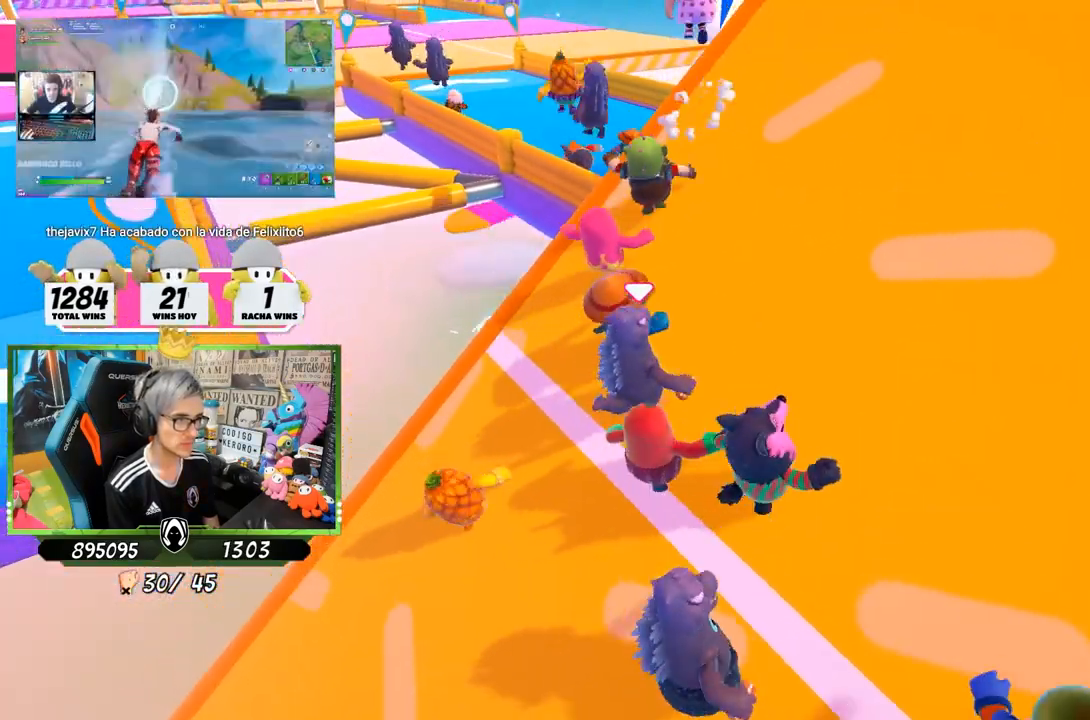
{"buttons": [], "left_stick": "up-right", "right_stick": "center", "events": [[267, "right_stick", "down"], [483, "right_stick", "center"]]}
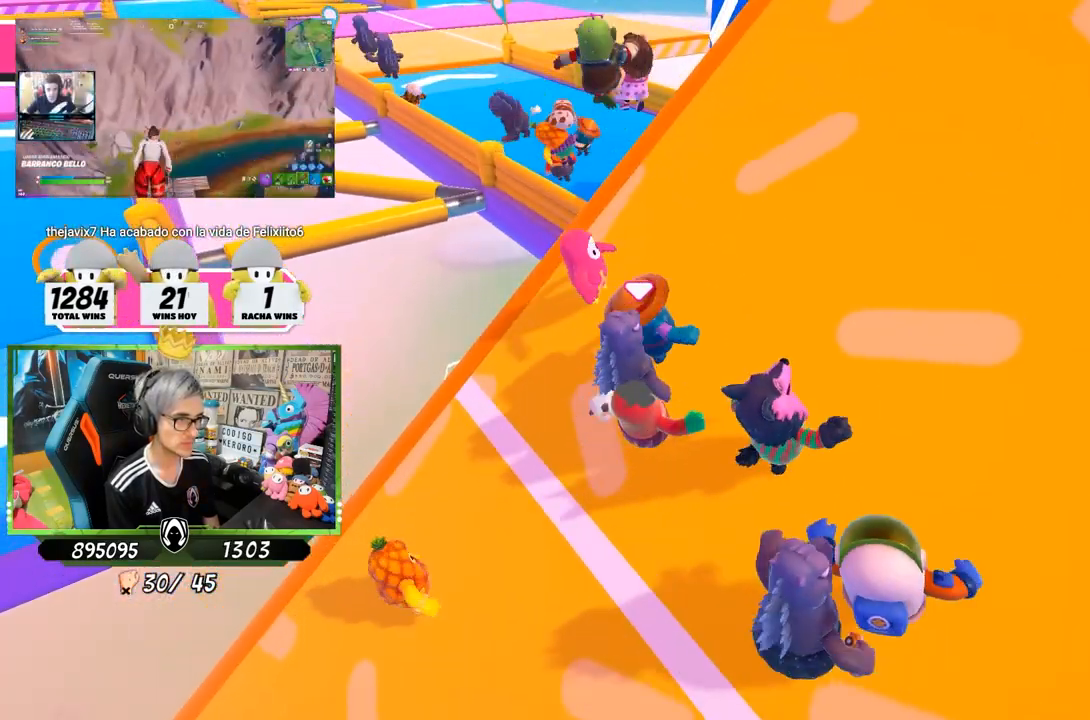
{"buttons": [], "left_stick": "up-right", "right_stick": "down-left", "events": [[467, "right_stick", "down-left"]]}
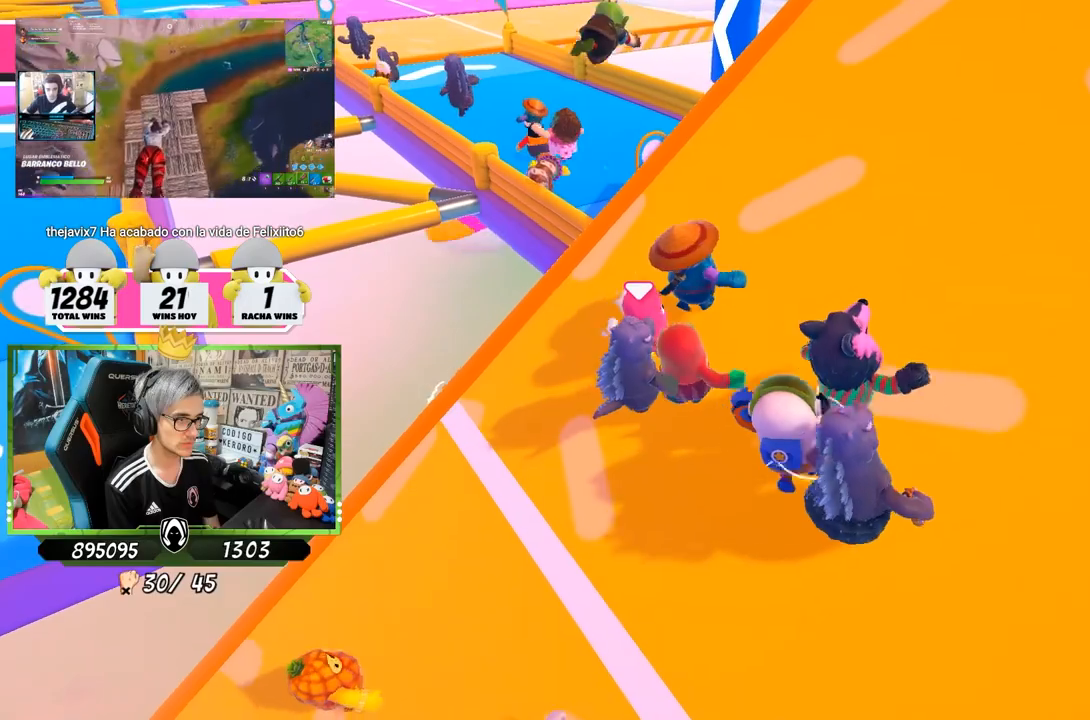
{"buttons": [], "left_stick": "up", "right_stick": "down-left", "events": [[483, "left_stick", "up"]]}
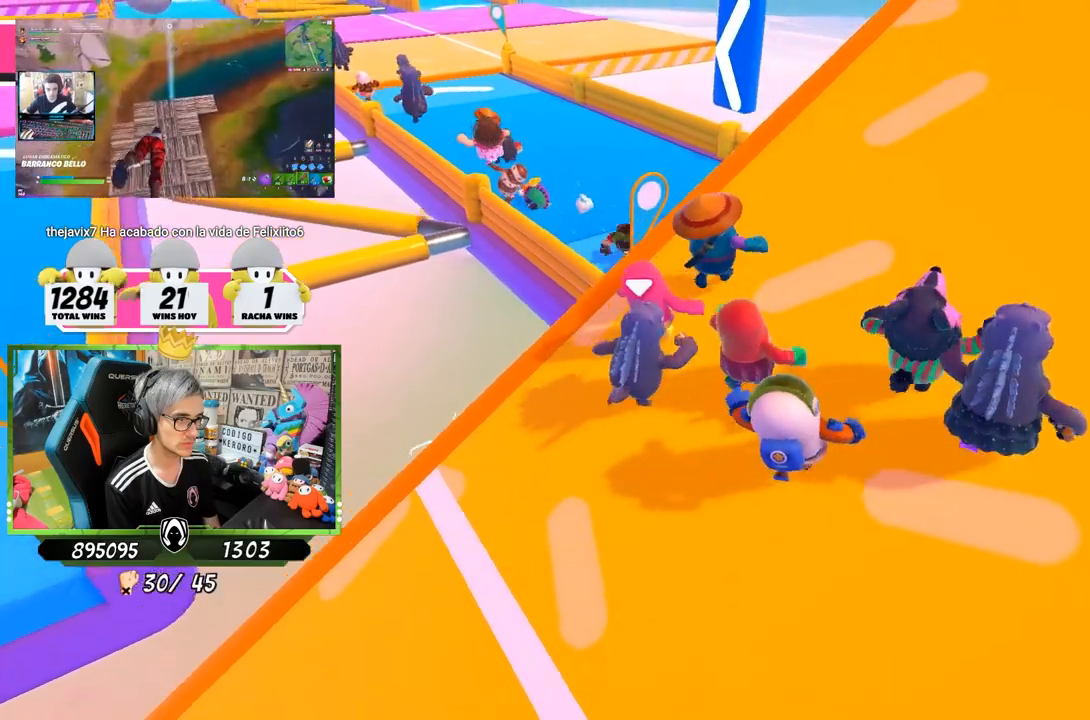
{"buttons": ["CROSS"], "left_stick": "up", "right_stick": "center", "events": [[150, "right_stick", "center"], [417, "CROSS", "down"]]}
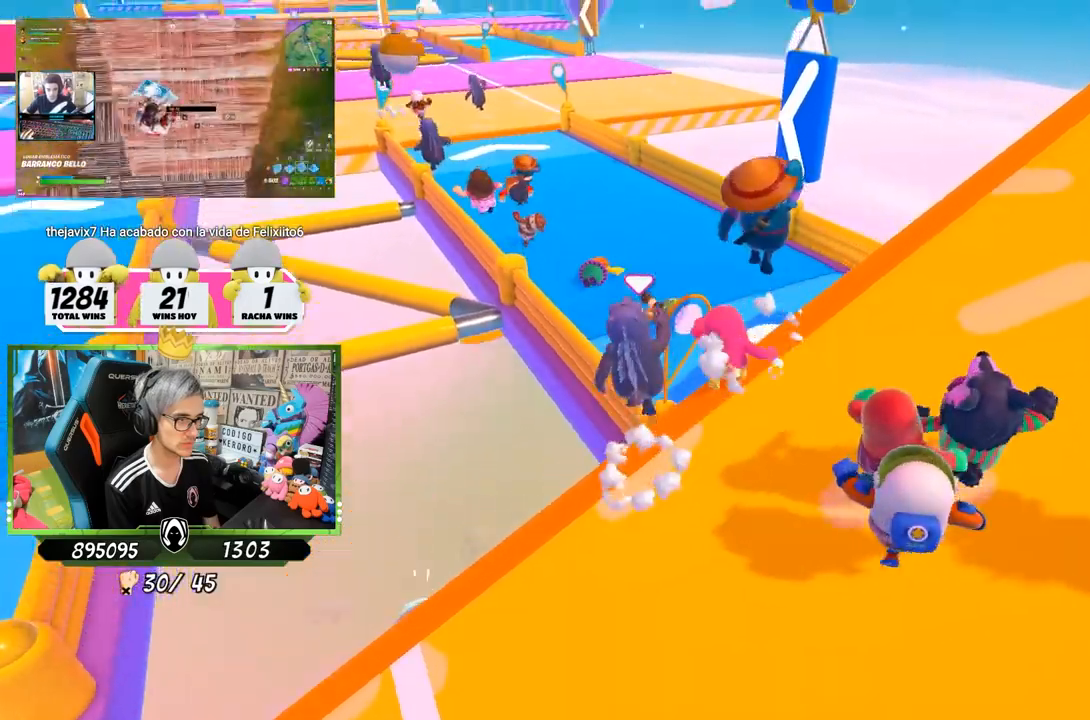
{"buttons": [], "left_stick": "up-left", "right_stick": "up-left", "events": [[83, "CROSS", "up"], [283, "left_stick", "up-left"], [383, "right_stick", "up-left"]]}
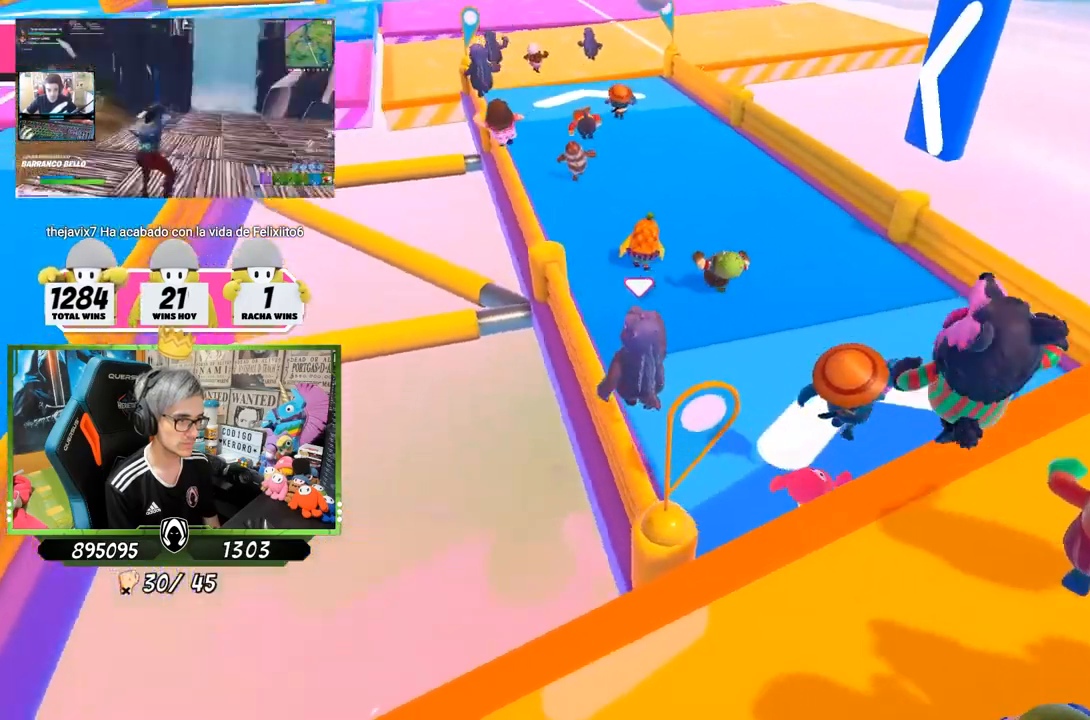
{"buttons": [], "left_stick": "up", "right_stick": "up-left", "events": [[117, "left_stick", "up"]]}
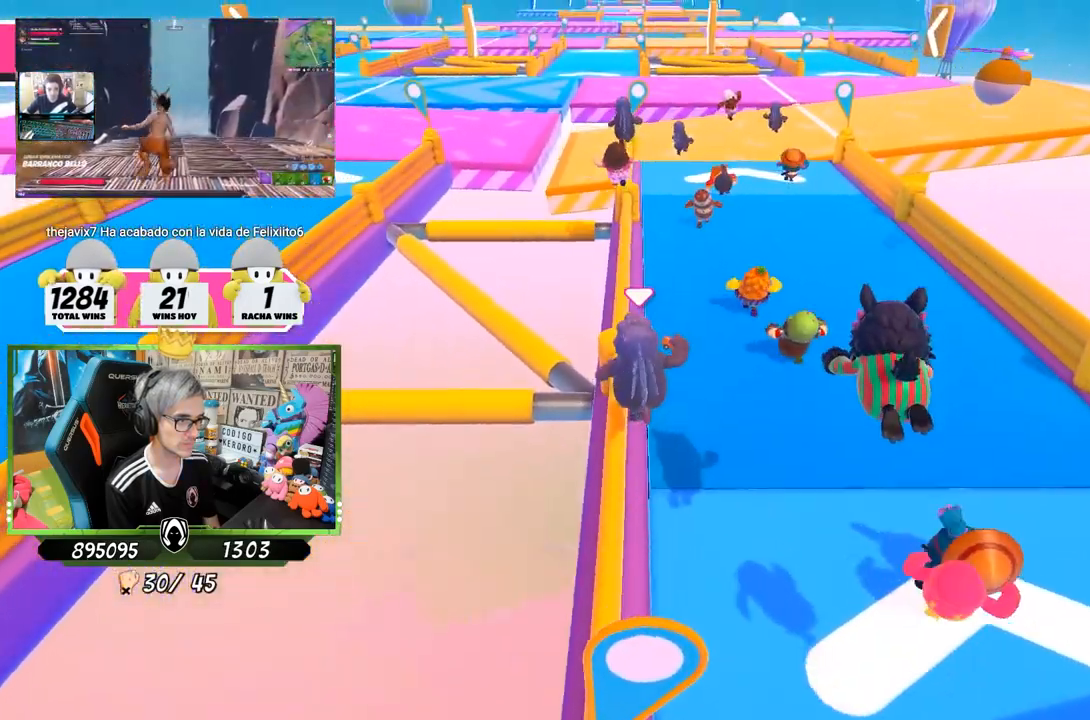
{"buttons": [], "left_stick": "up", "right_stick": "up", "events": [[67, "right_stick", "up"], [183, "right_stick", "center"], [483, "right_stick", "up"]]}
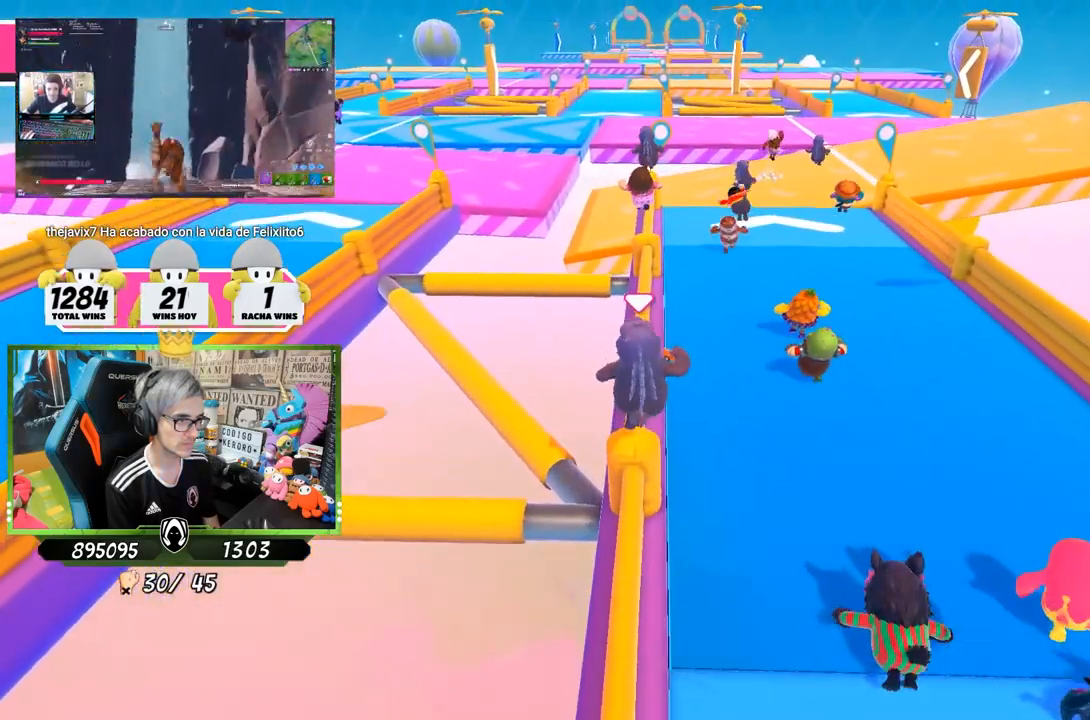
{"buttons": [], "left_stick": "up", "right_stick": "center", "events": [[83, "right_stick", "center"]]}
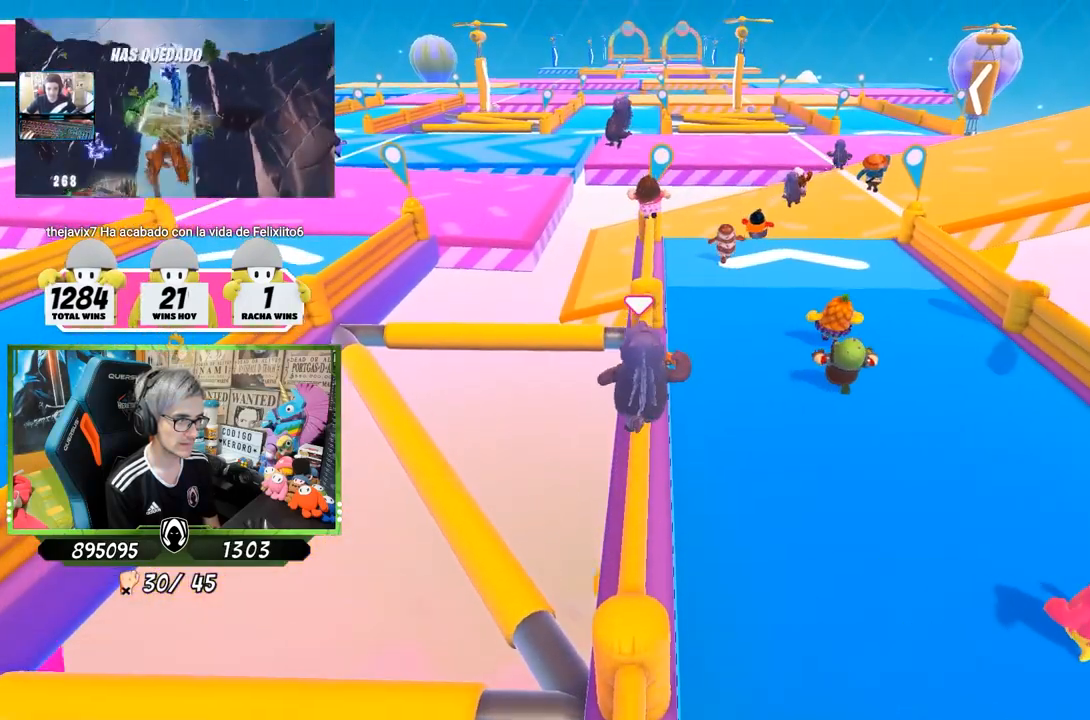
{"buttons": [], "left_stick": "up", "right_stick": "center", "events": []}
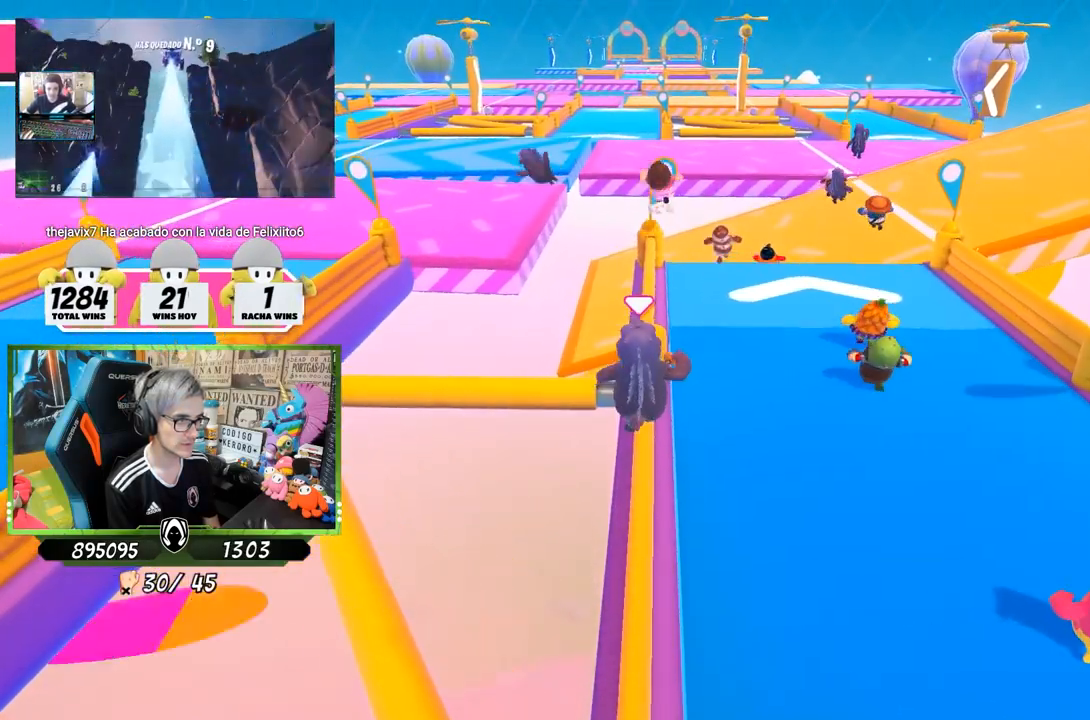
{"buttons": [], "left_stick": "up", "right_stick": "center", "events": []}
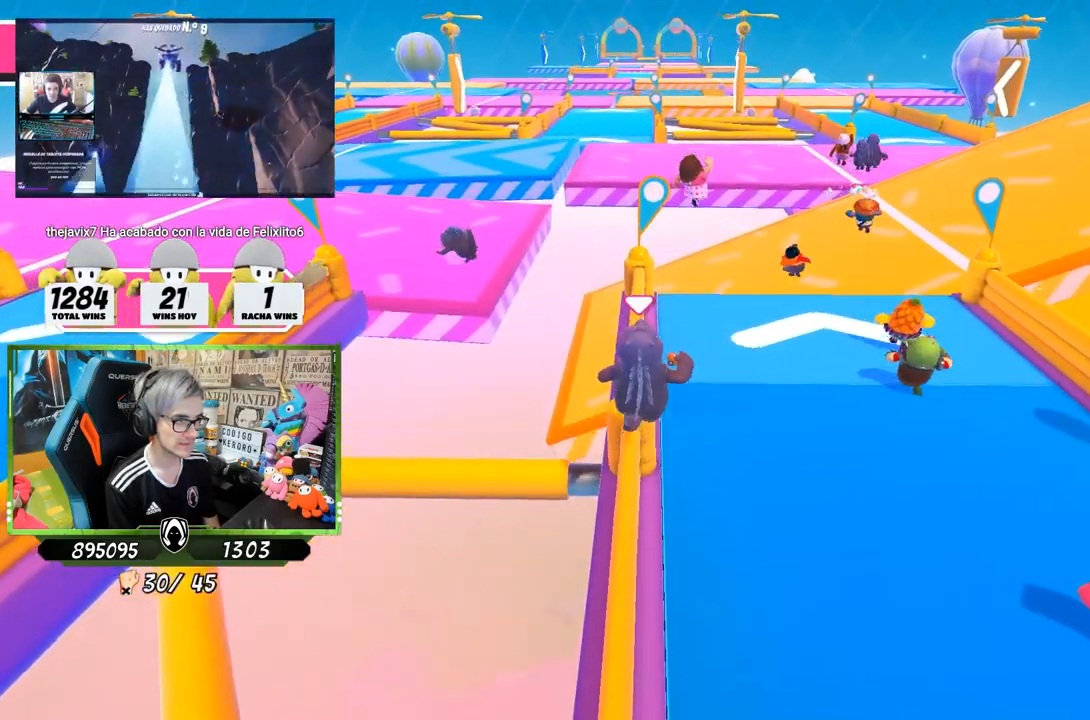
{"buttons": [], "left_stick": "up-right", "right_stick": "center", "events": [[33, "CROSS", "down"], [100, "left_stick", "up-right"], [217, "CROSS", "up"]]}